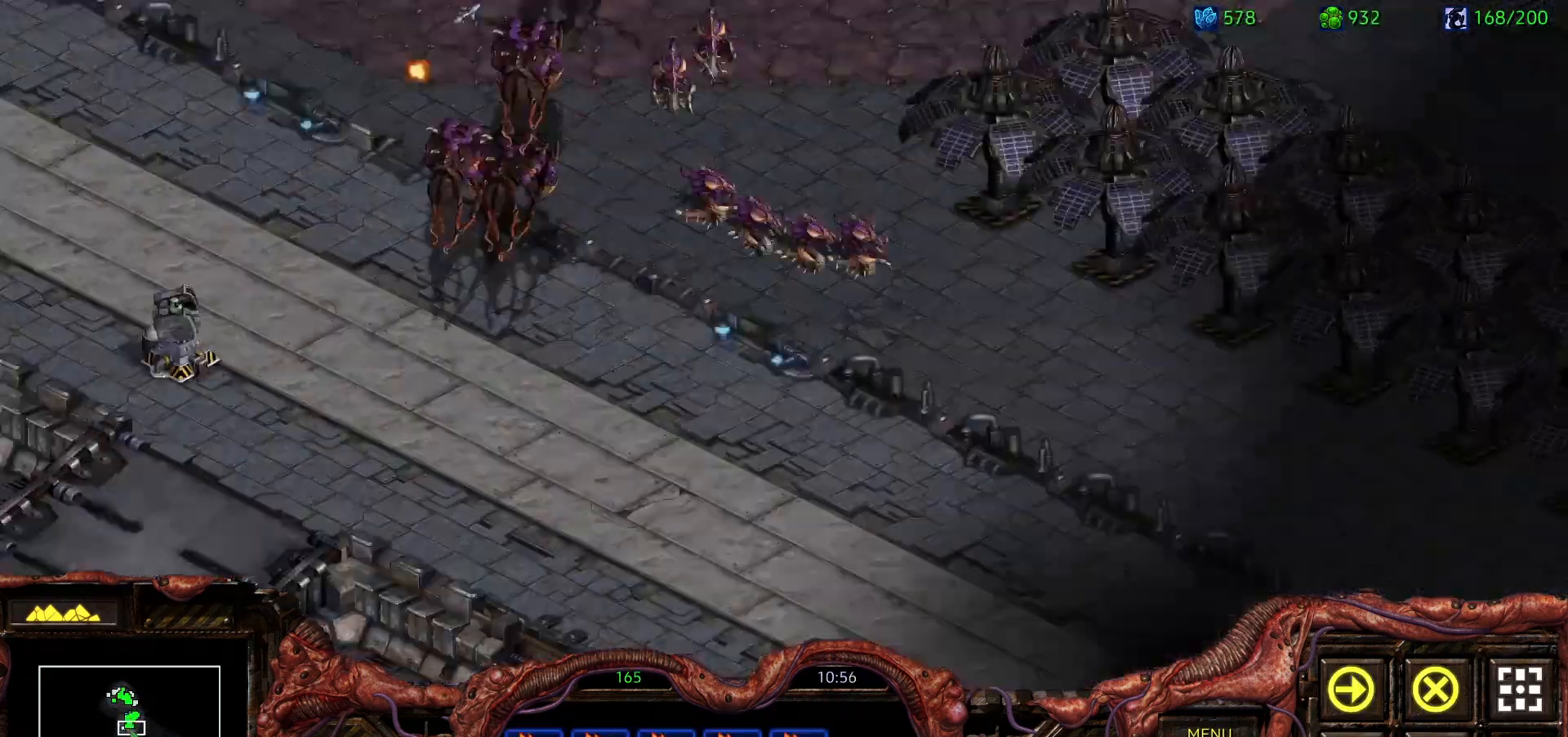
Gameplay with keyboard and mouse; each line is a JSON object with the keys and mouse buttons held at the frame after it. "events" lists presses ("down") and releases ("up") of "0", "1", "2", "3", "4", "5", "6", "7", "8", "9", "a", "alt", "b", "c", "ctrl", "d", "e", "escape", "f", "f10", "f2", "f3", "f4", "g", "h", "i", "j", "k", "l", "m", "n", "o", "p", "q", "r", "return", "s", "shift", "space", "t", "u", "v", "w", "x", "z", "mouse_left" and "mouse_right" between this image and that frame as [ms after this image, input, new state], when the widget could be followed in between. "mouse_left", "mouse_right" = the "left", "right" buttons of the "mouse" list. No other keys are recorded. Mouse movement is not recorded. Not read: y.
{"keys": [], "mouse": [], "events": [[217, "mouse_left", "up"]]}
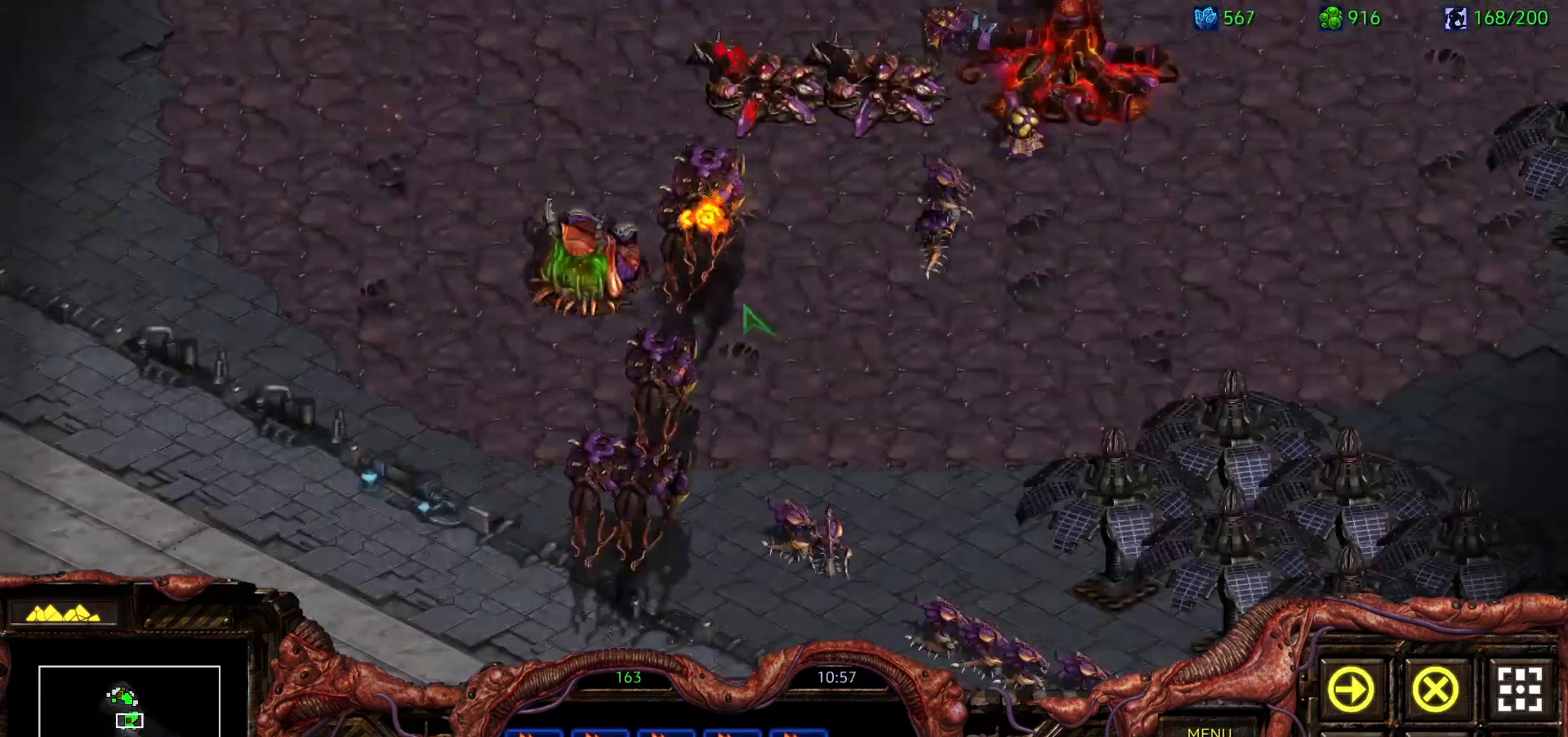
{"keys": ["ctrl"], "mouse": ["left"], "events": [[33, "ctrl", "down"], [283, "mouse_left", "down"], [367, "mouse_left", "up"], [500, "mouse_left", "down"]]}
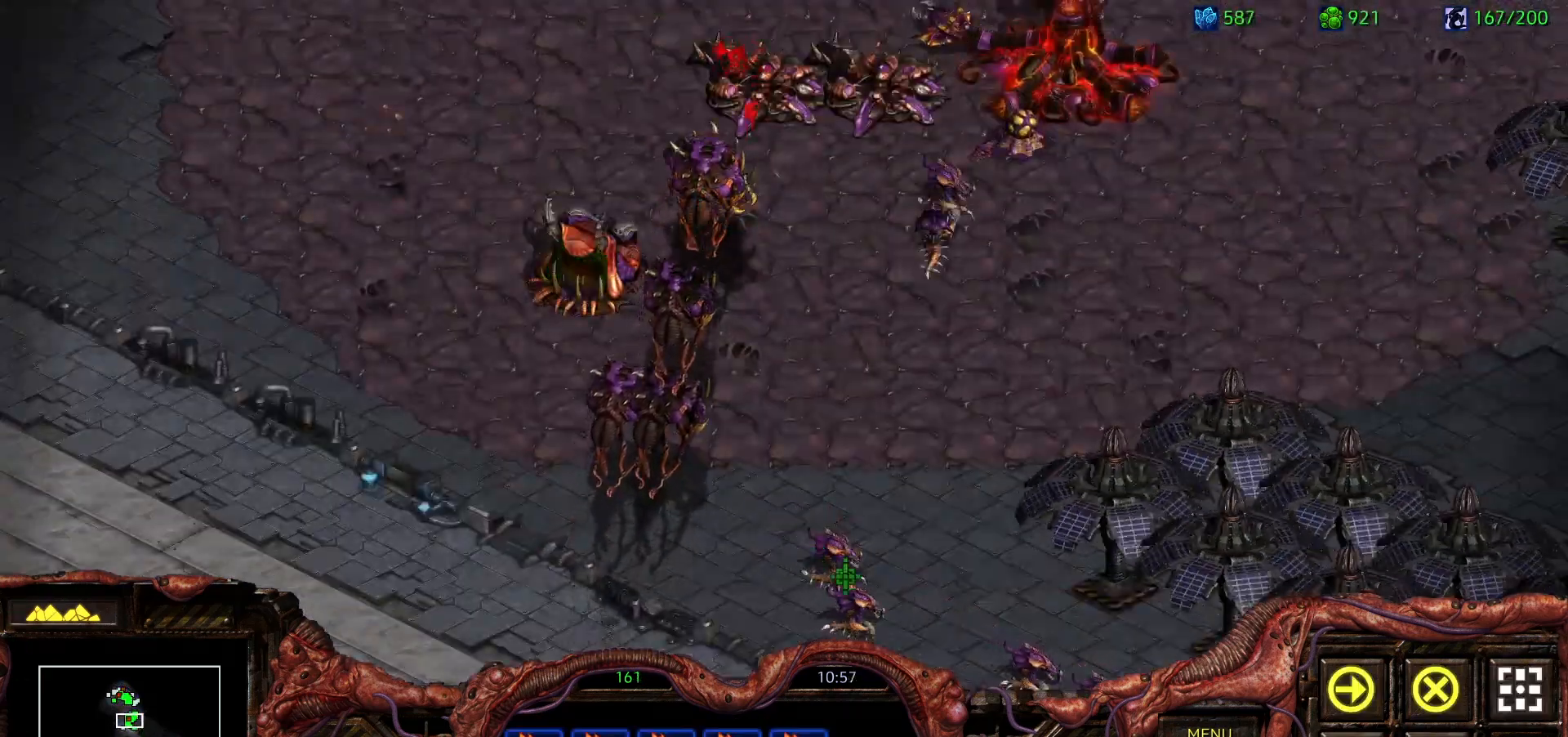
{"keys": [], "mouse": [], "events": [[100, "mouse_left", "up"], [383, "ctrl", "up"]]}
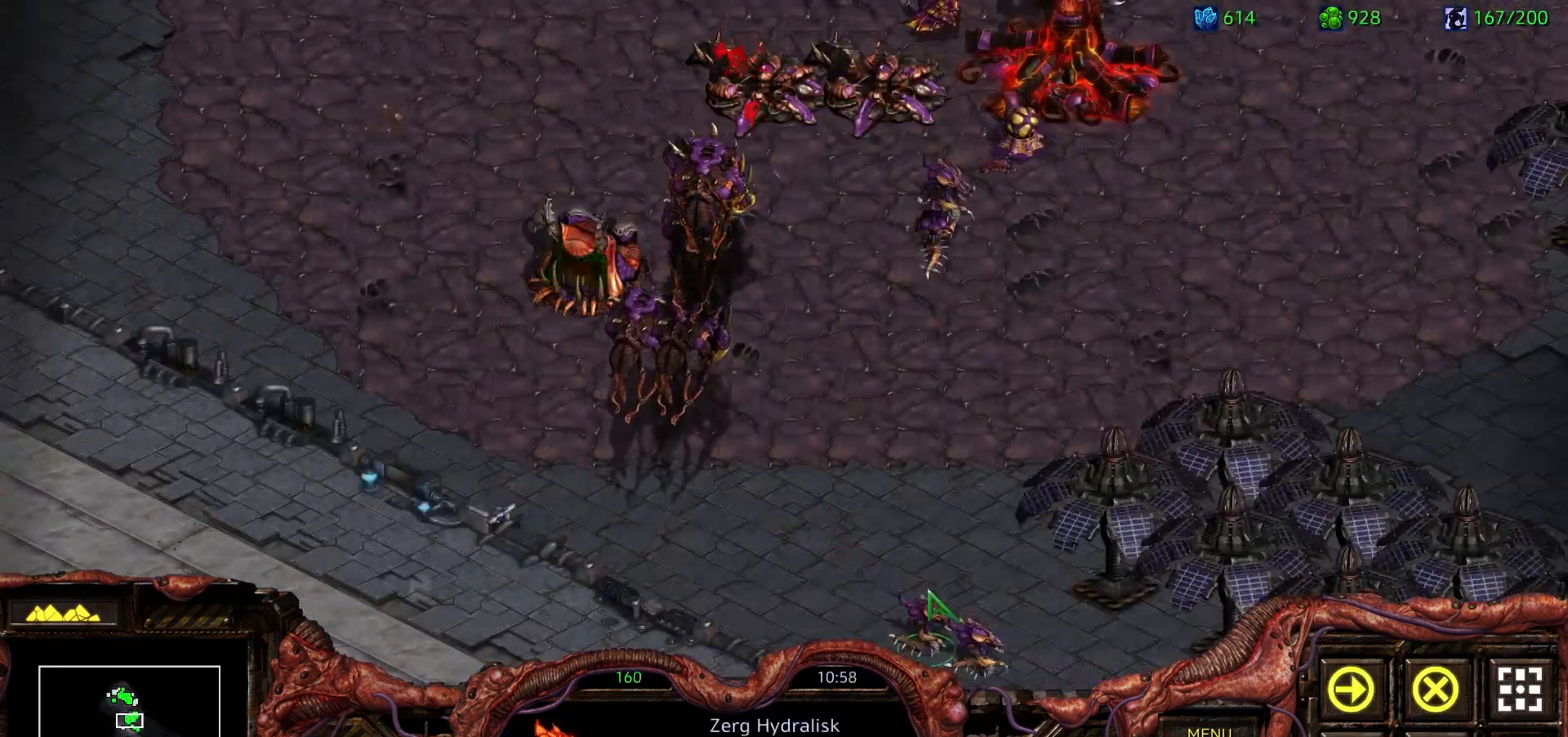
{"keys": [], "mouse": [], "events": [[350, "mouse_left", "down"], [483, "mouse_left", "up"]]}